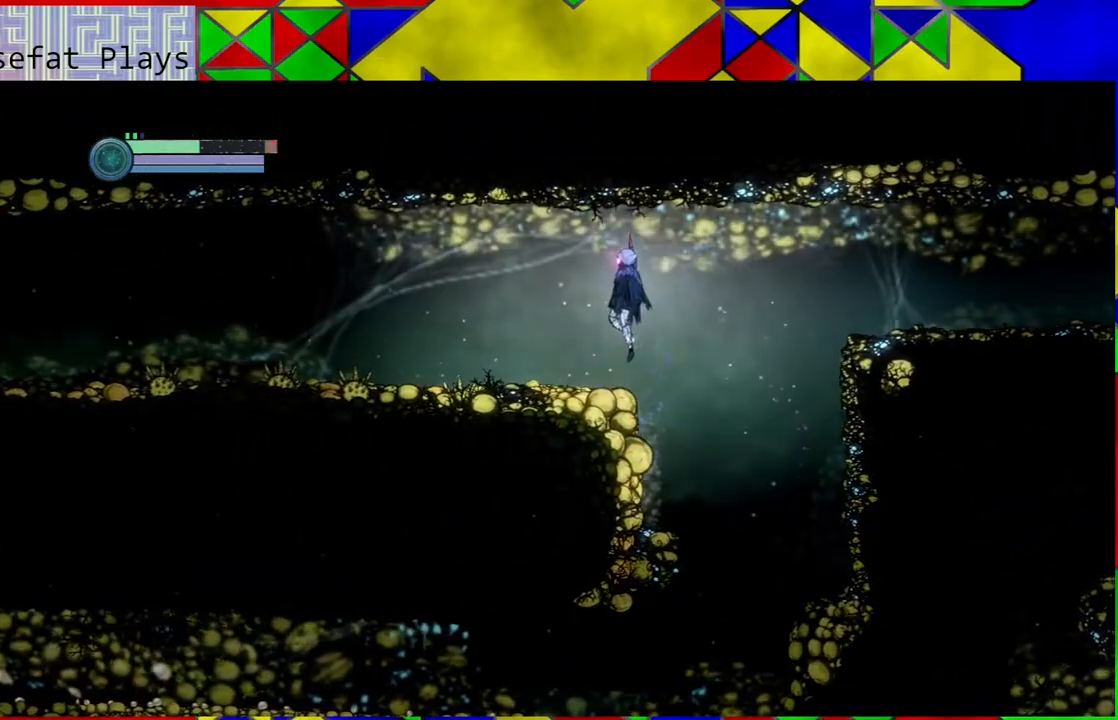
Gameplay with a controller (Nintendo layout); each line is a JSON object with the inputs held at the frame after it. "events" lists button and stick changes between this image and that frame as [ms after this image, input, new state], when the widget could be followed in between. Not read: HOME L3 R3.
{"buttons": [], "left_stick": "center", "right_stick": "center", "events": [[217, "B", "up"], [400, "left_stick", "center"]]}
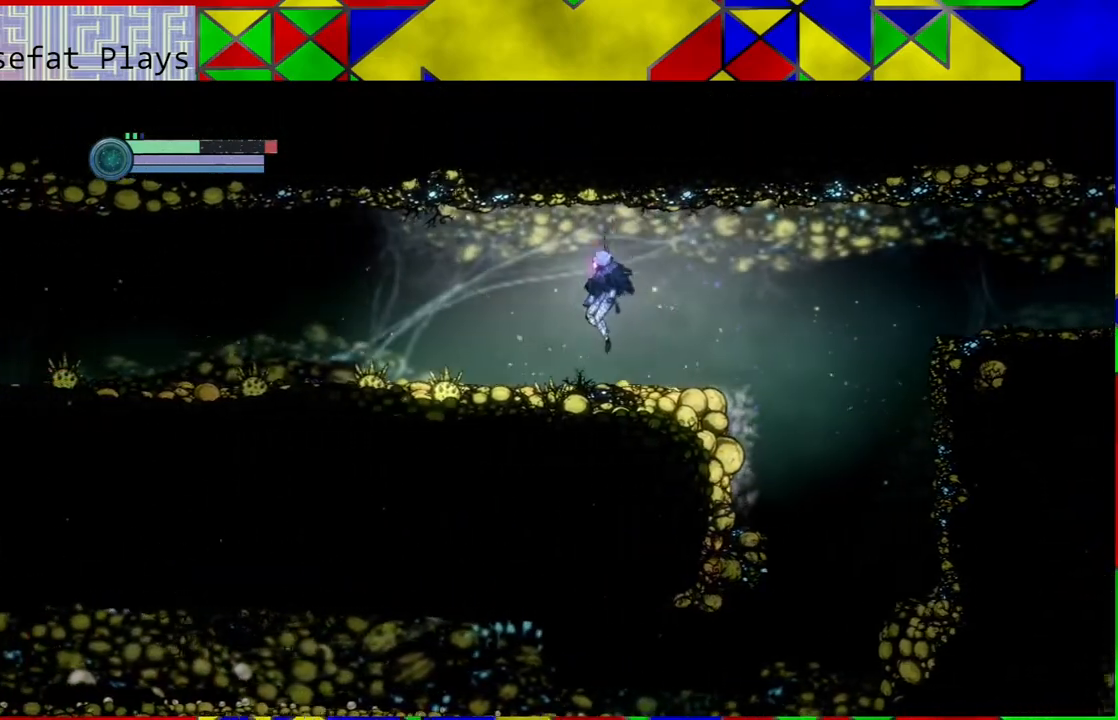
{"buttons": [], "left_stick": "center", "right_stick": "center", "events": []}
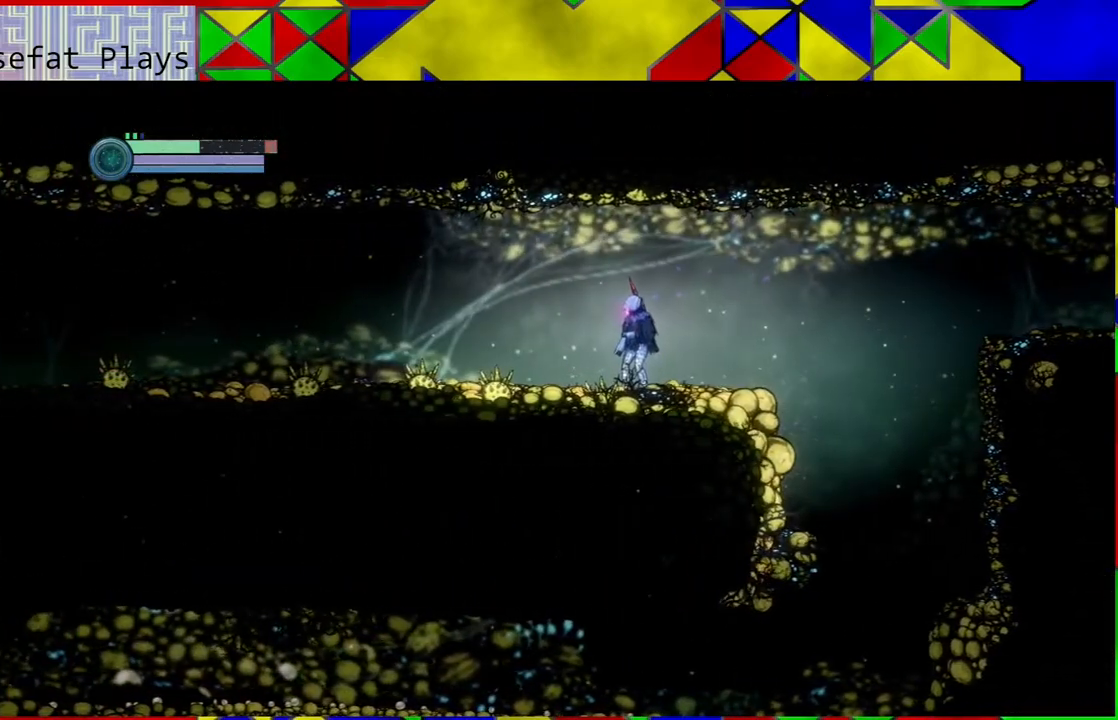
{"buttons": ["SELECT"], "left_stick": "center", "right_stick": "center", "events": [[400, "SELECT", "down"]]}
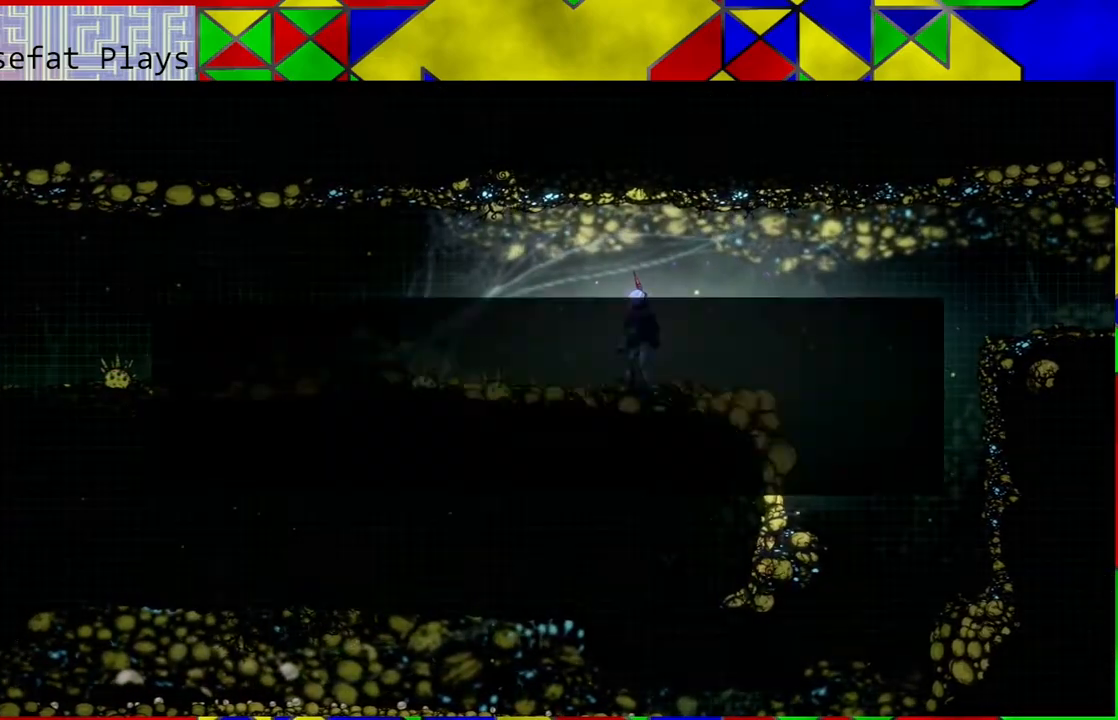
{"buttons": [], "left_stick": "center", "right_stick": "center", "events": [[17, "SELECT", "up"]]}
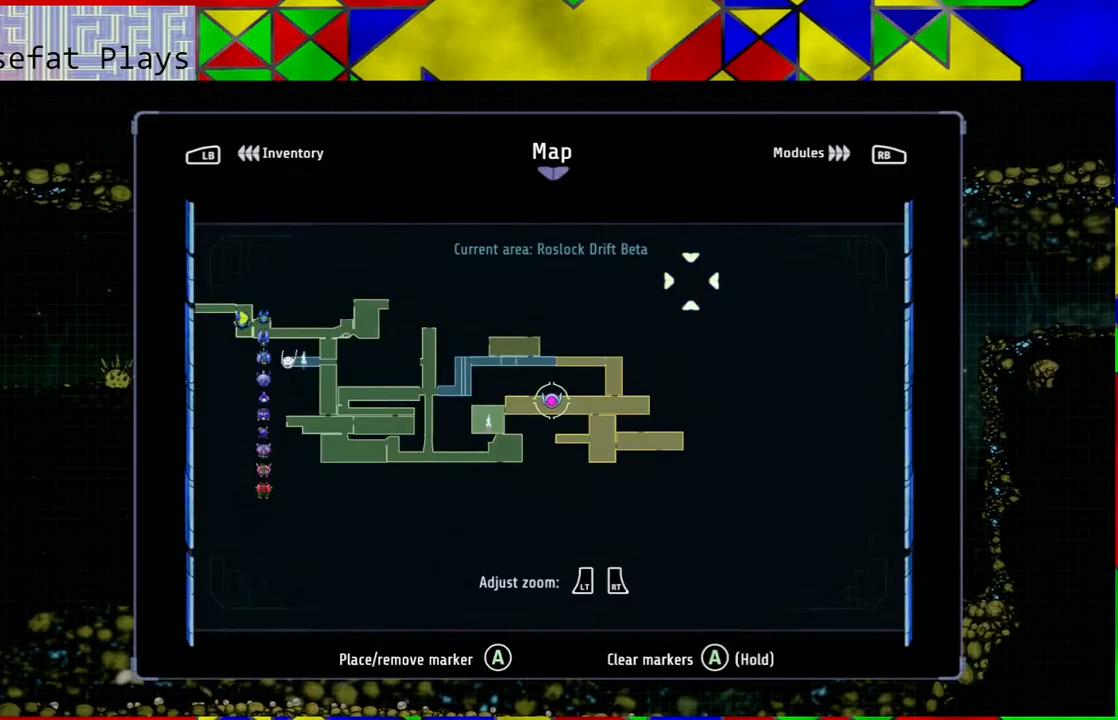
{"buttons": [], "left_stick": "center", "right_stick": "center", "events": []}
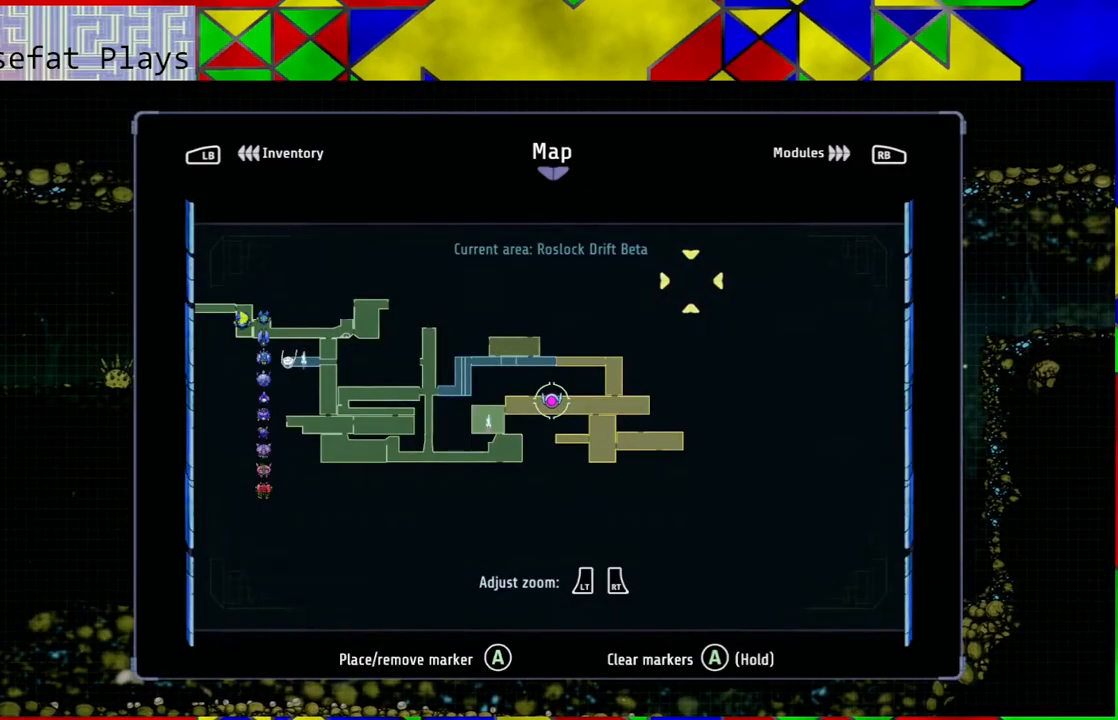
{"buttons": [], "left_stick": "center", "right_stick": "center", "events": [[333, "SELECT", "down"], [417, "SELECT", "up"]]}
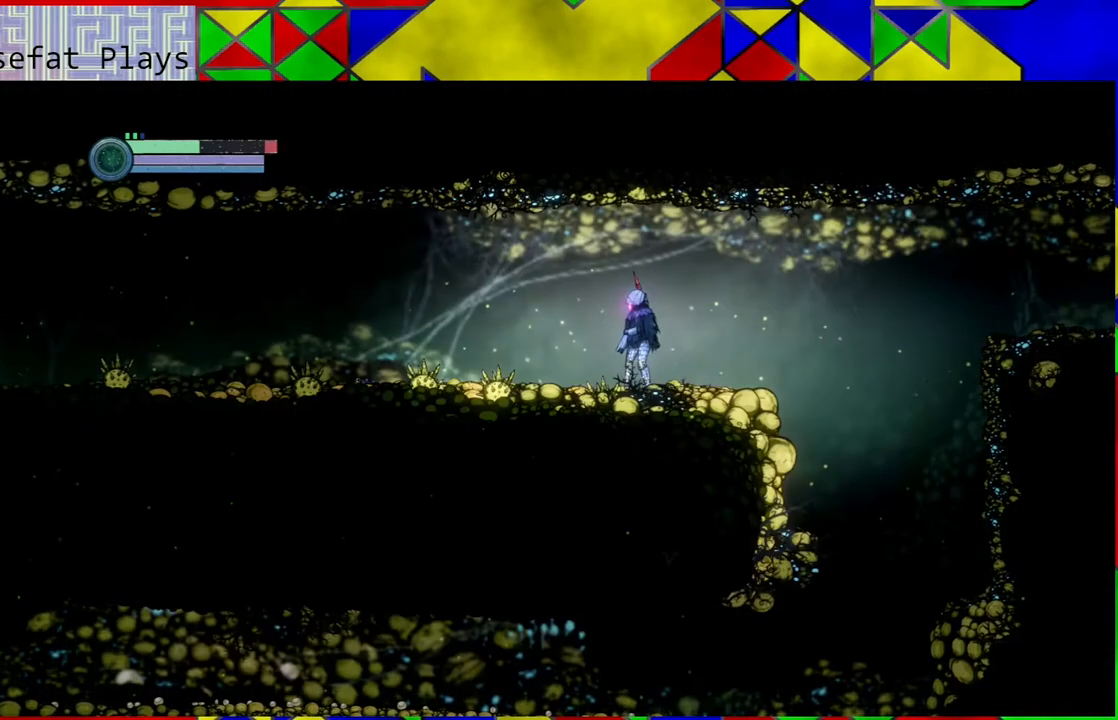
{"buttons": [], "left_stick": "left", "right_stick": "center", "events": [[167, "left_stick", "left"]]}
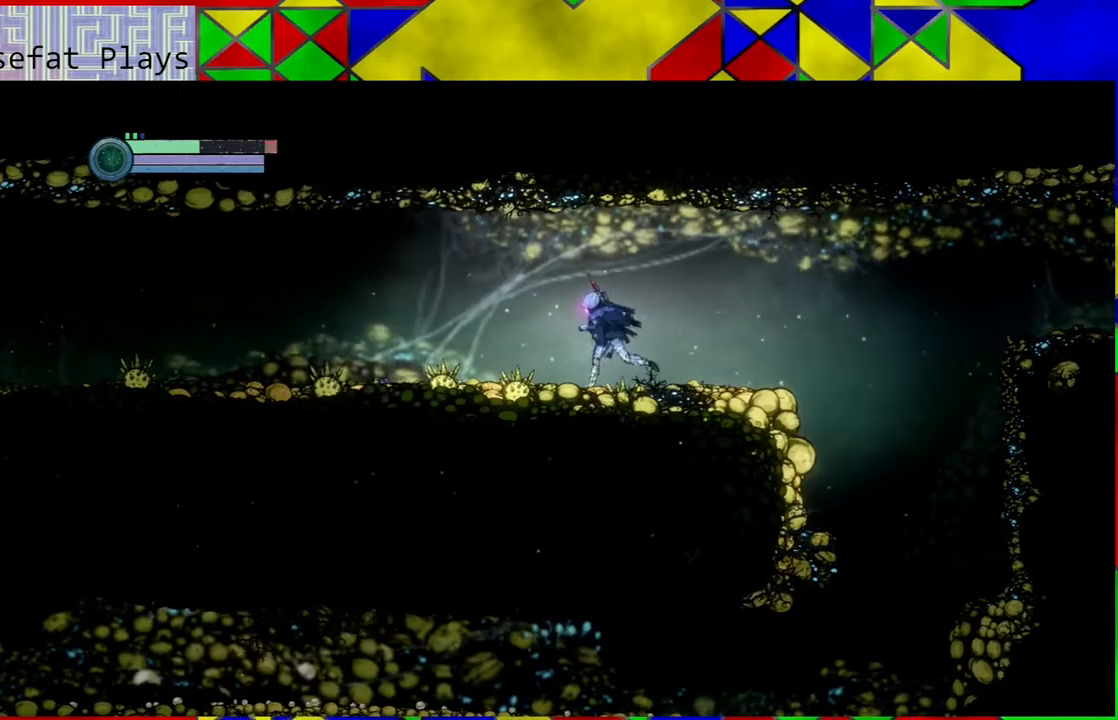
{"buttons": [], "left_stick": "left", "right_stick": "center", "events": []}
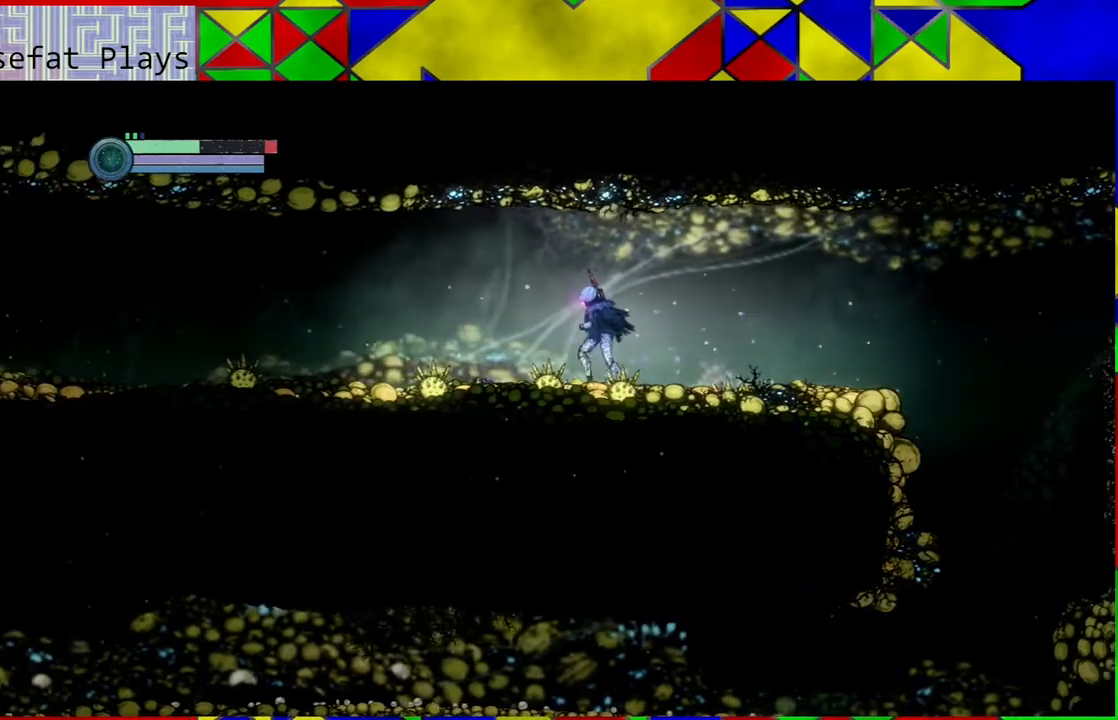
{"buttons": [], "left_stick": "up-left", "right_stick": "center", "events": [[300, "left_stick", "up-left"]]}
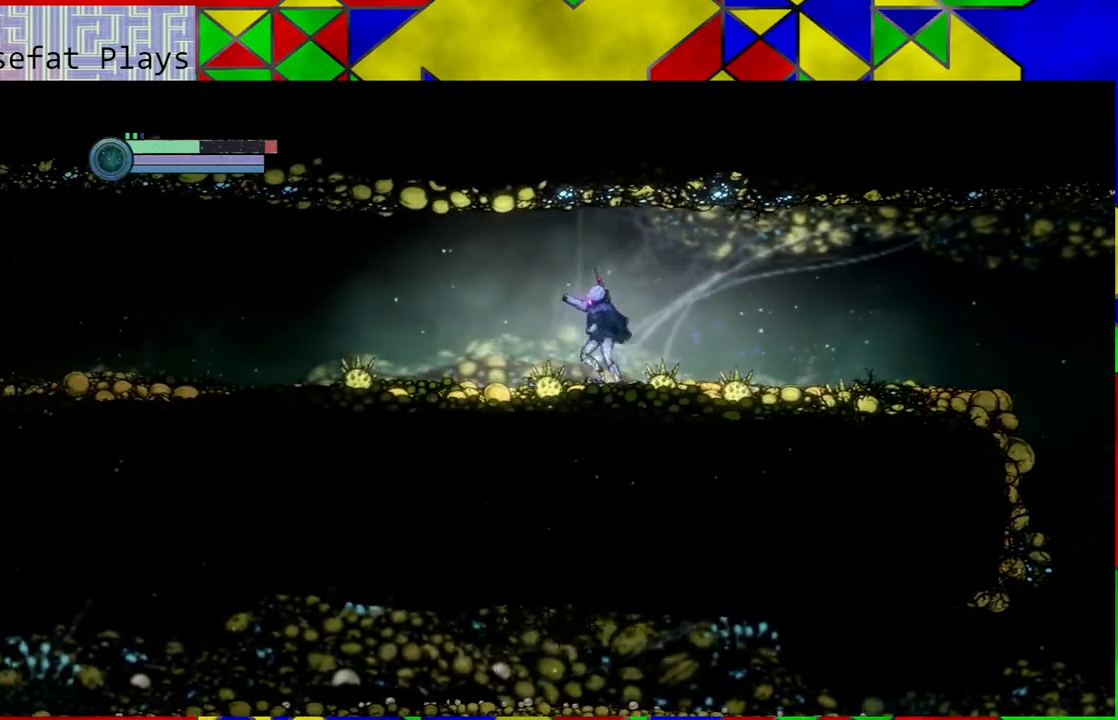
{"buttons": ["Y"], "left_stick": "up-left", "right_stick": "center", "events": [[233, "Y", "down"]]}
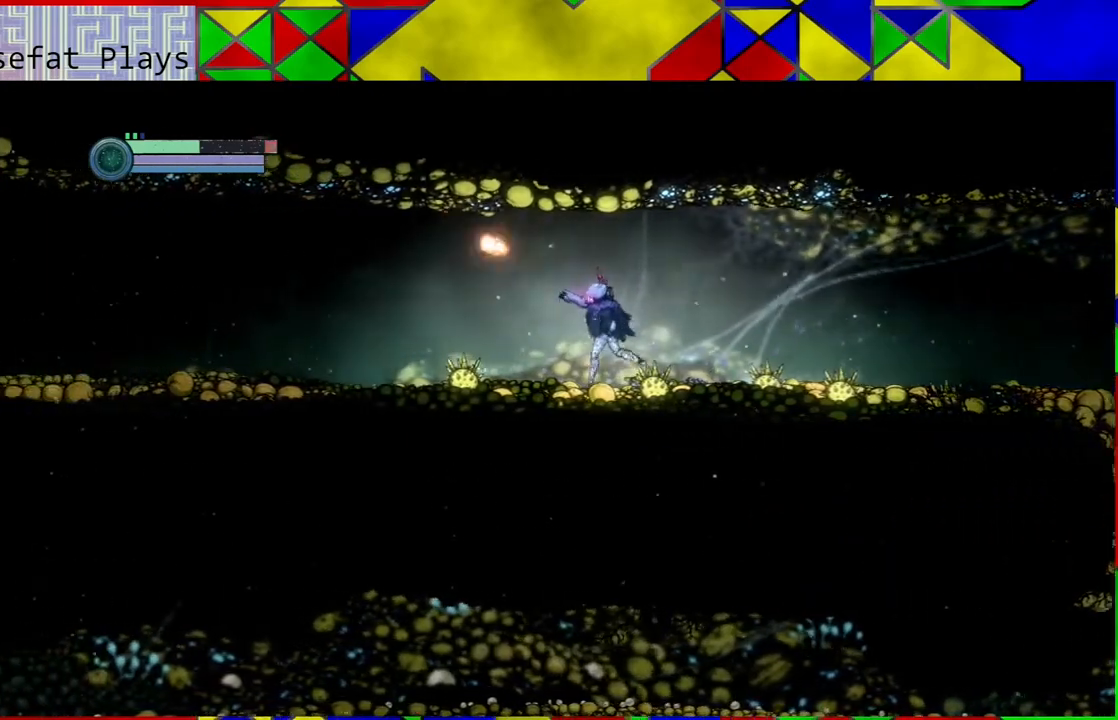
{"buttons": ["Y"], "left_stick": "up-left", "right_stick": "center", "events": []}
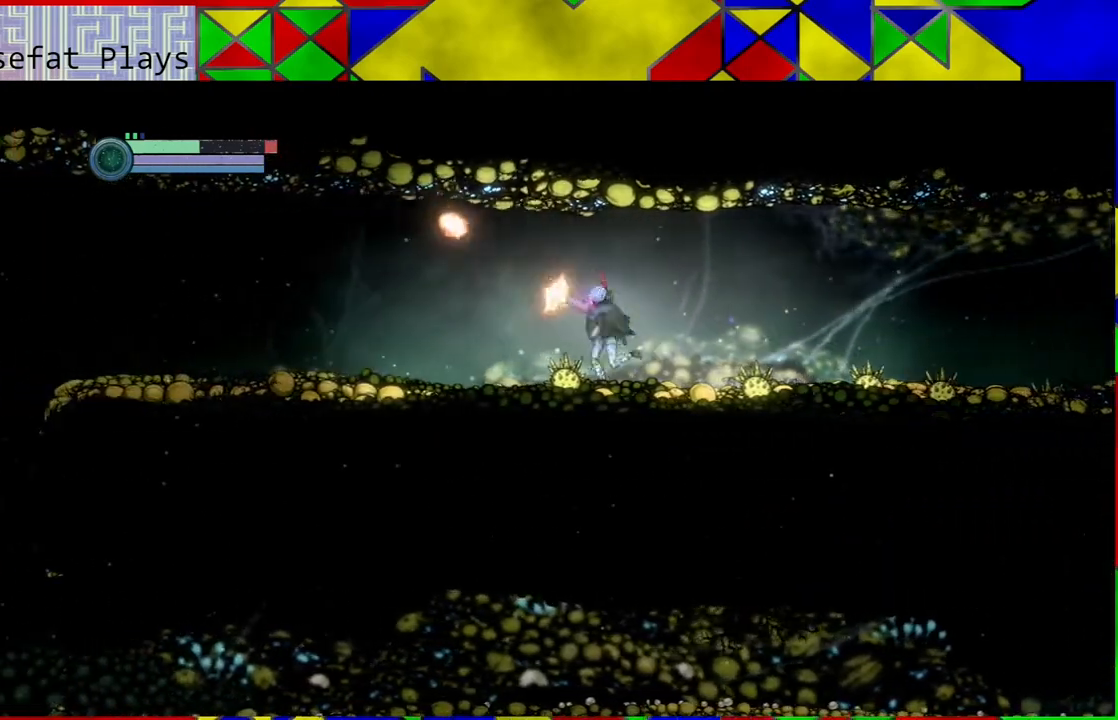
{"buttons": ["Y"], "left_stick": "up-left", "right_stick": "center", "events": []}
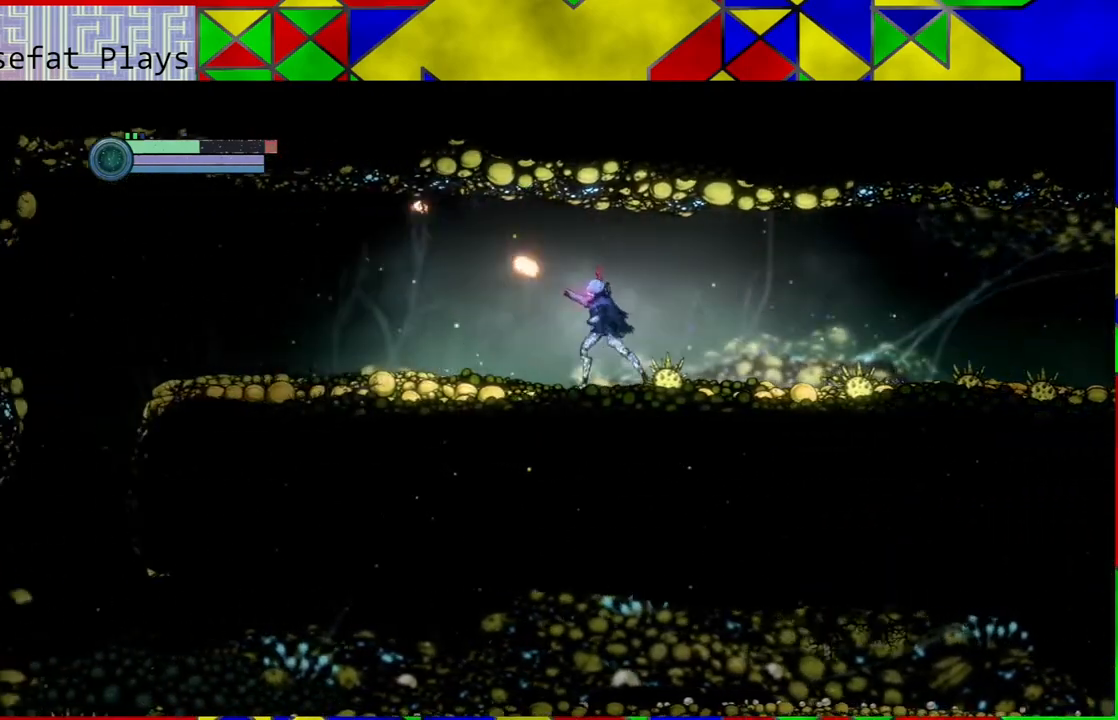
{"buttons": ["Y"], "left_stick": "up-left", "right_stick": "center", "events": []}
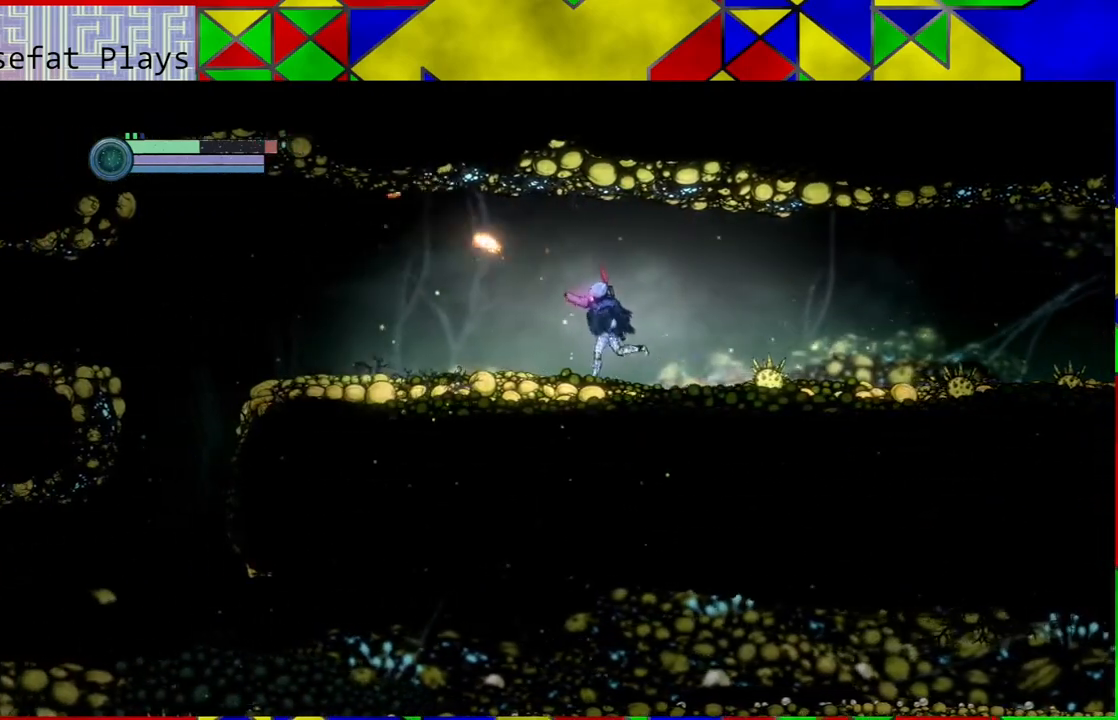
{"buttons": ["Y"], "left_stick": "up-left", "right_stick": "center", "events": []}
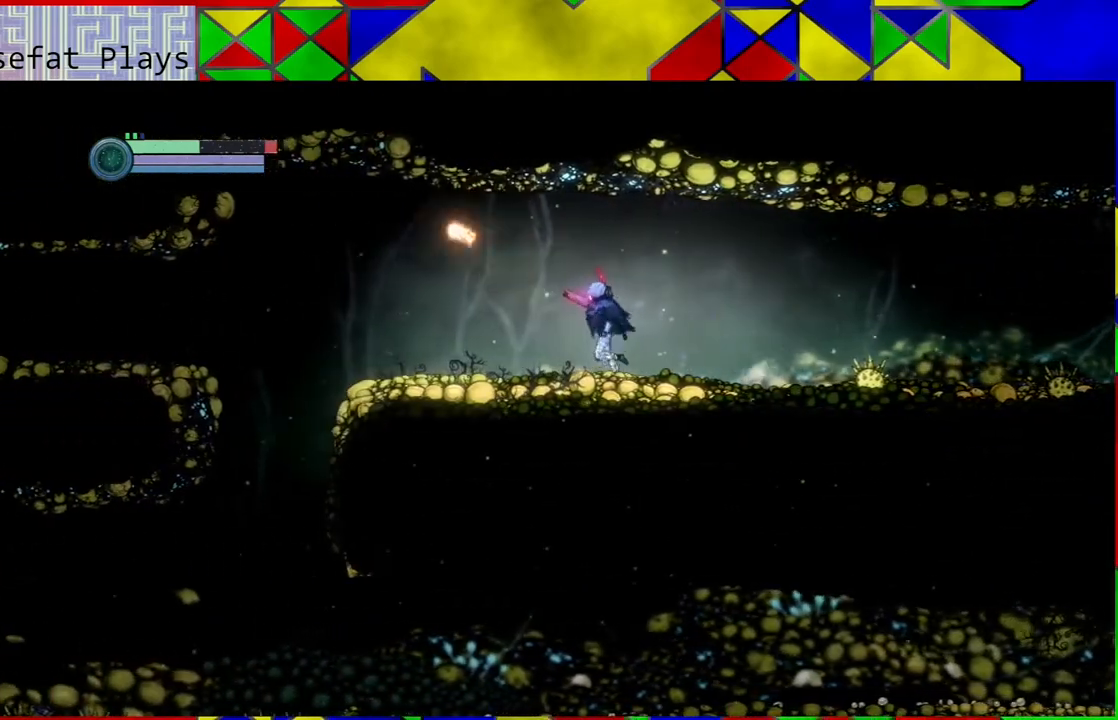
{"buttons": ["Y"], "left_stick": "up-left", "right_stick": "center", "events": []}
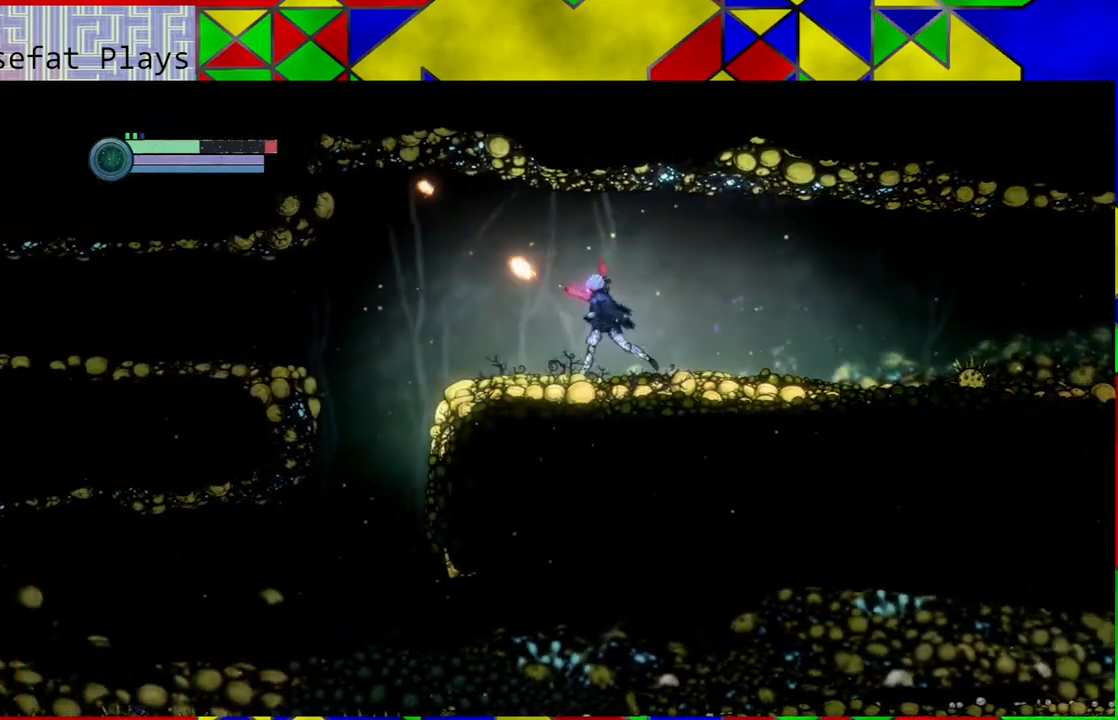
{"buttons": [], "left_stick": "up-left", "right_stick": "center", "events": [[217, "Y", "up"]]}
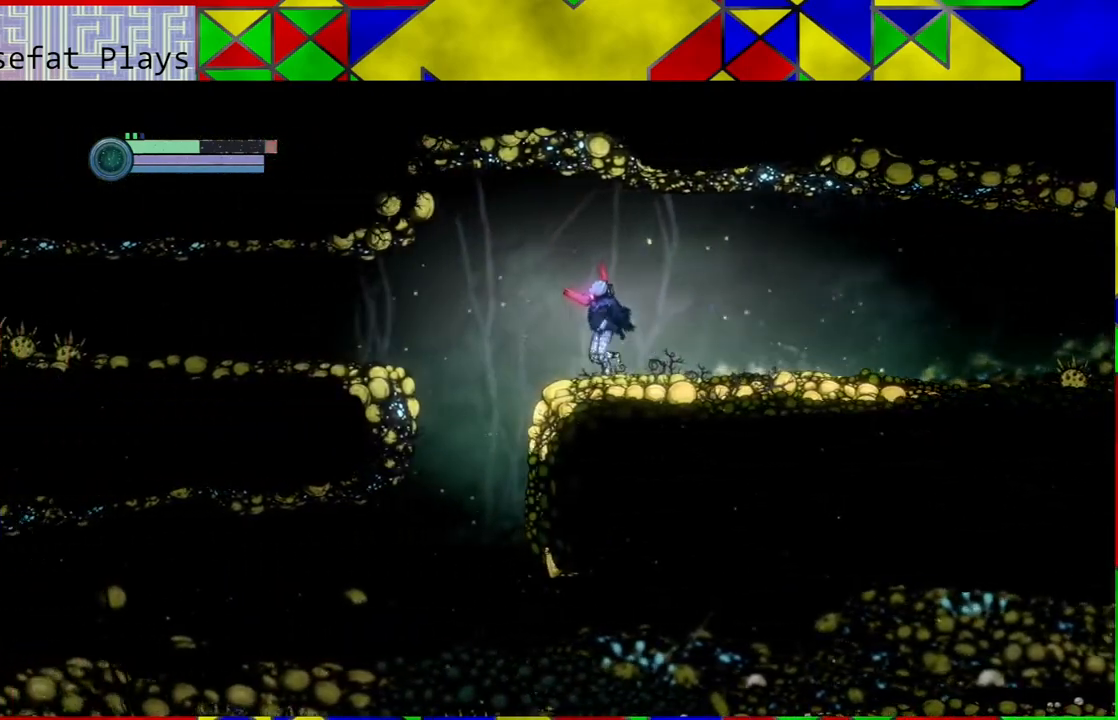
{"buttons": ["B"], "left_stick": "up-right", "right_stick": "center", "events": [[67, "B", "down"], [317, "left_stick", "up-right"]]}
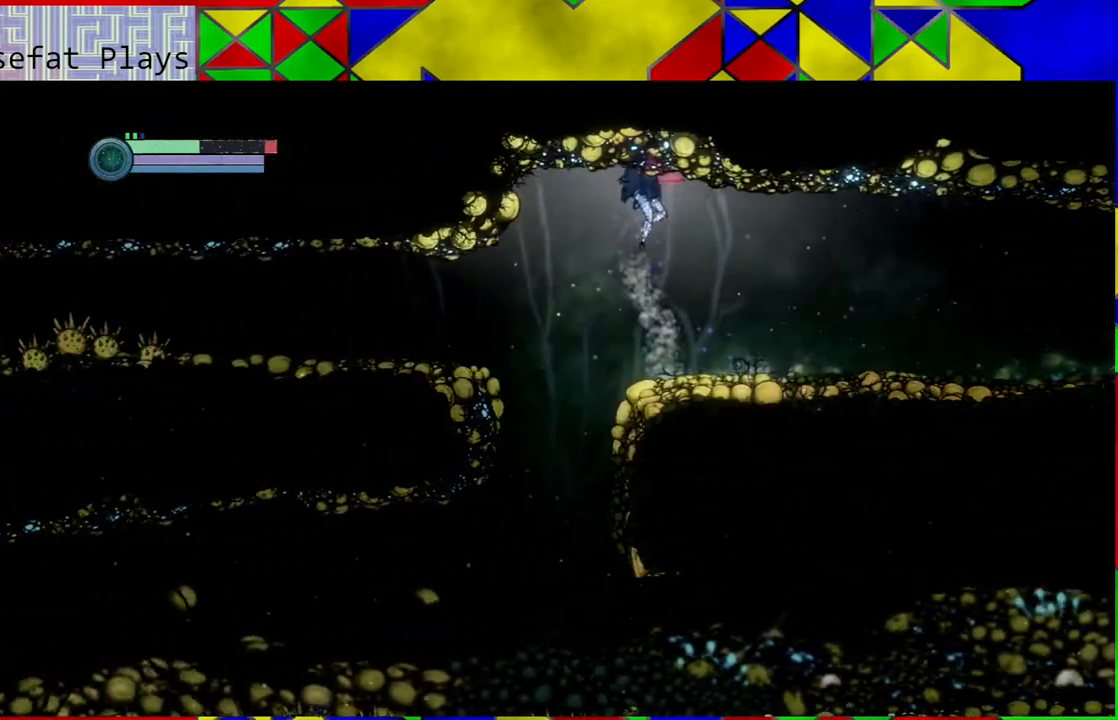
{"buttons": [], "left_stick": "left", "right_stick": "center", "events": [[250, "B", "up"], [283, "left_stick", "center"], [400, "left_stick", "left"]]}
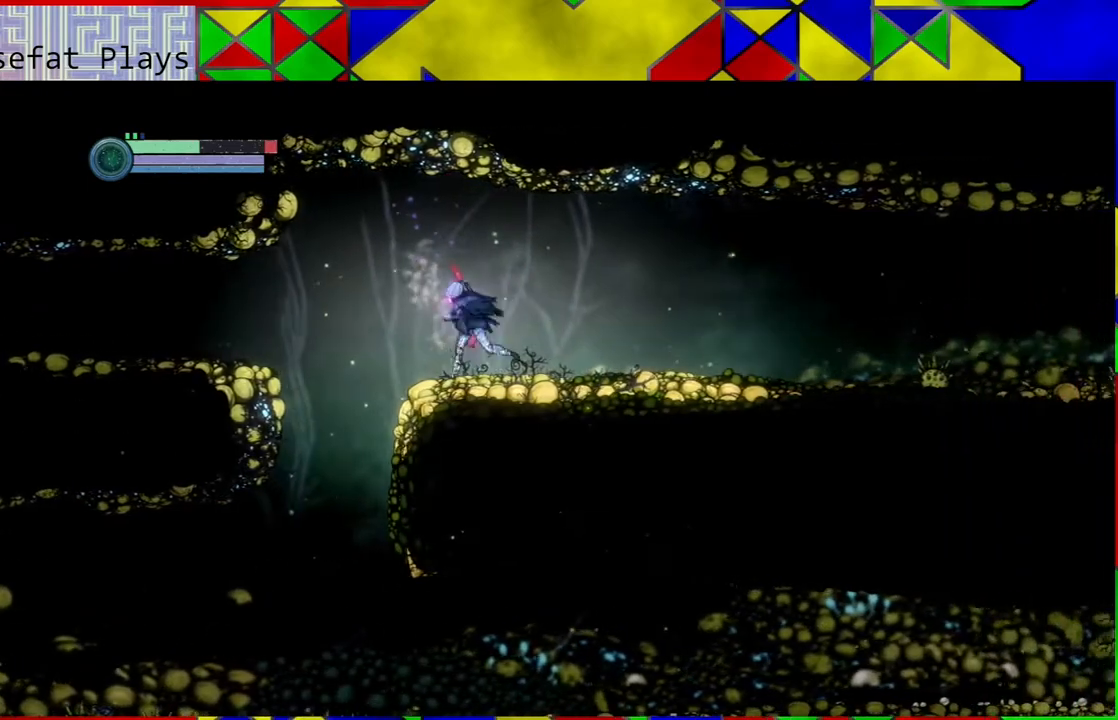
{"buttons": ["B"], "left_stick": "up-right", "right_stick": "center", "events": [[117, "B", "down"], [250, "left_stick", "up"], [350, "left_stick", "up-right"]]}
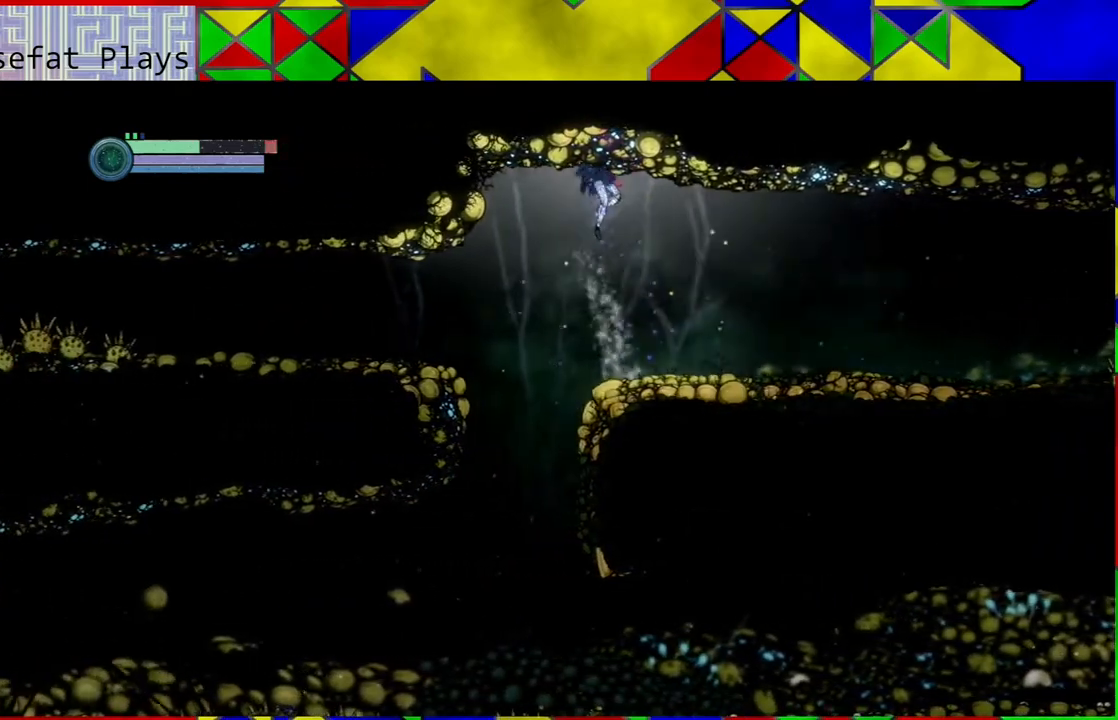
{"buttons": [], "left_stick": "left", "right_stick": "center", "events": [[83, "B", "up"], [333, "left_stick", "center"], [467, "left_stick", "left"]]}
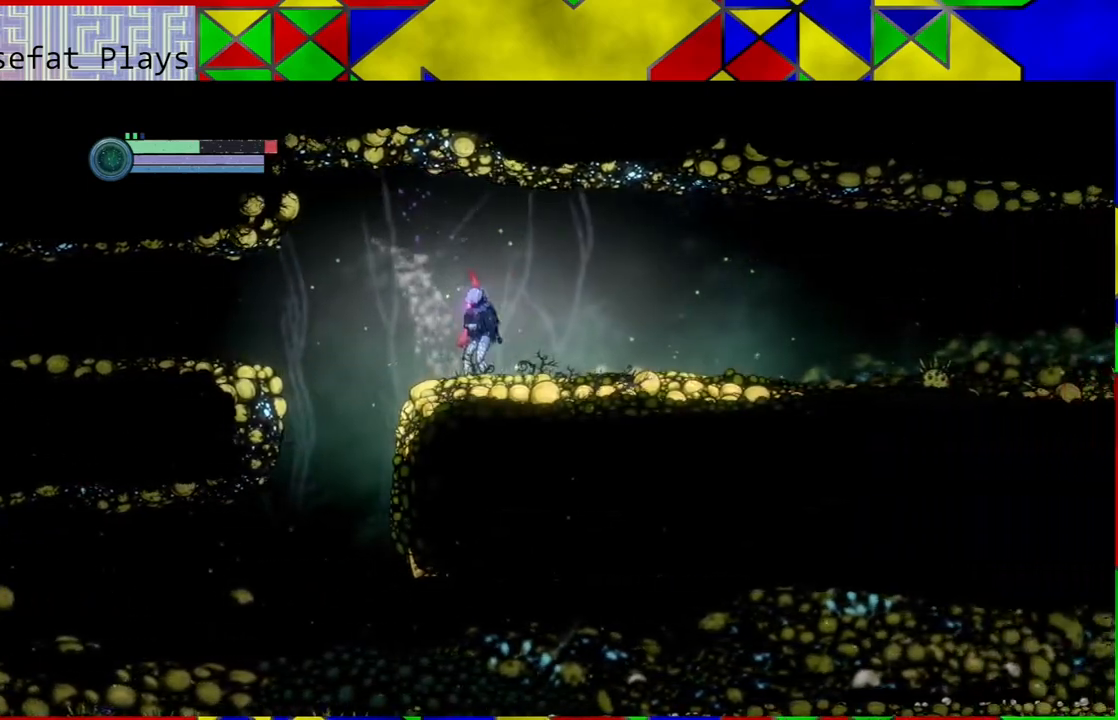
{"buttons": ["A", "B"], "left_stick": "right", "right_stick": "center", "events": [[183, "B", "down"], [400, "A", "down"], [433, "left_stick", "right"]]}
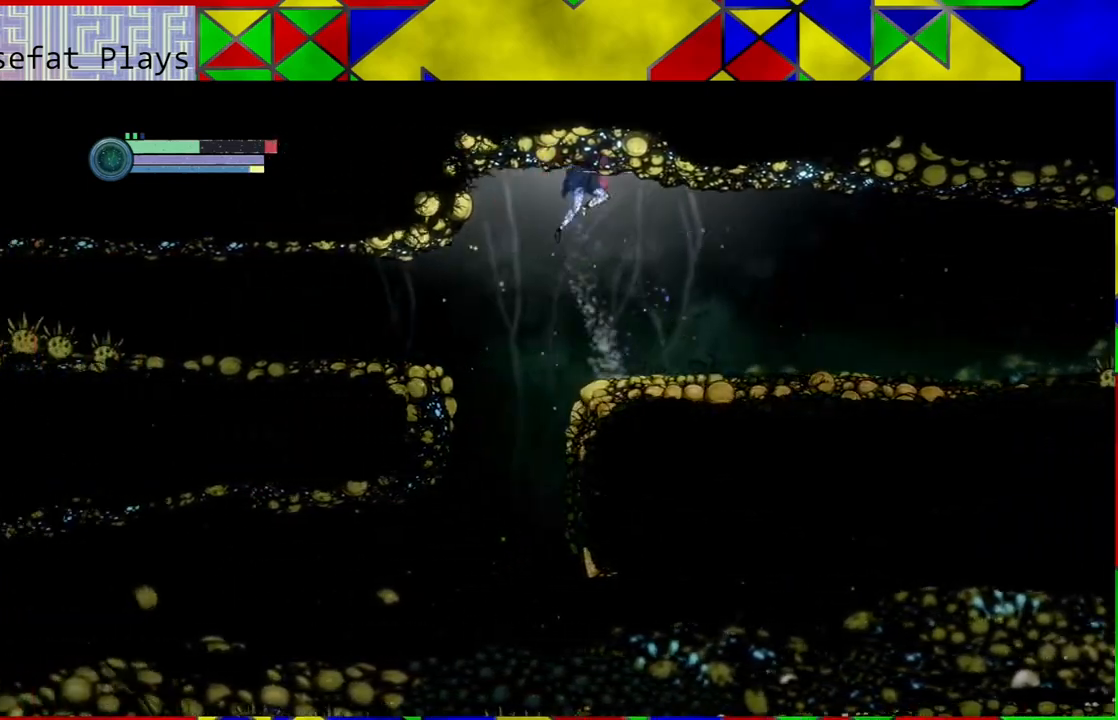
{"buttons": [], "left_stick": "center", "right_stick": "center", "events": [[83, "B", "up"], [167, "A", "up"], [483, "left_stick", "center"]]}
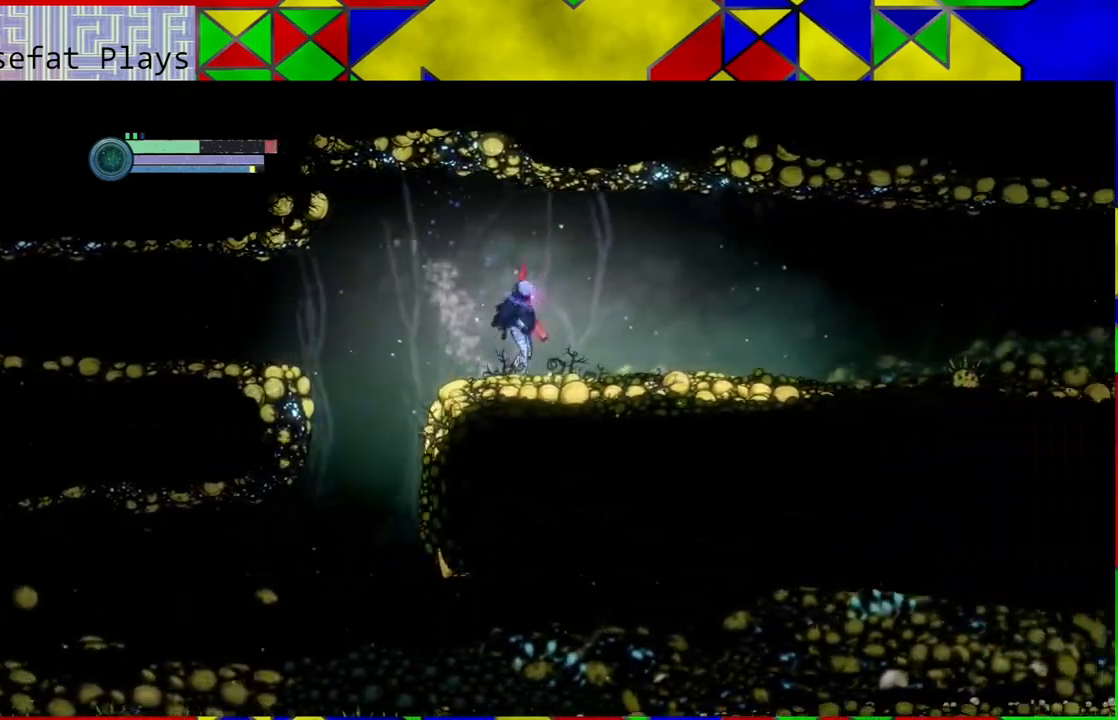
{"buttons": ["B"], "left_stick": "left", "right_stick": "center", "events": [[200, "left_stick", "left"], [483, "B", "down"]]}
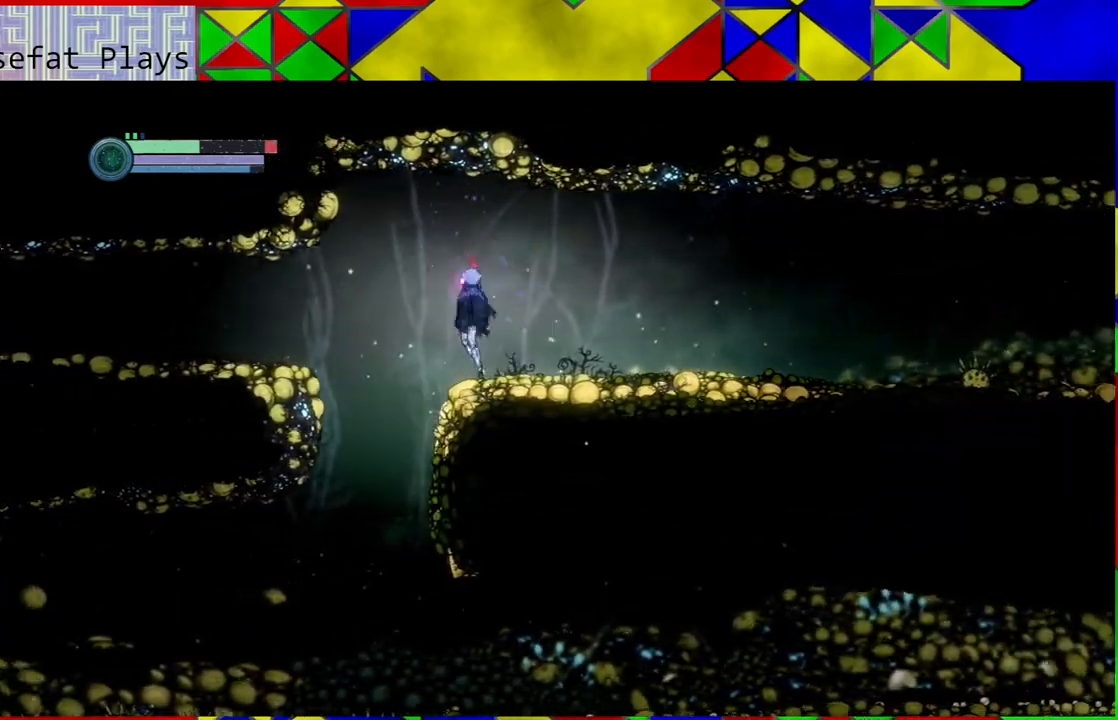
{"buttons": [], "left_stick": "left", "right_stick": "center", "events": [[350, "B", "up"]]}
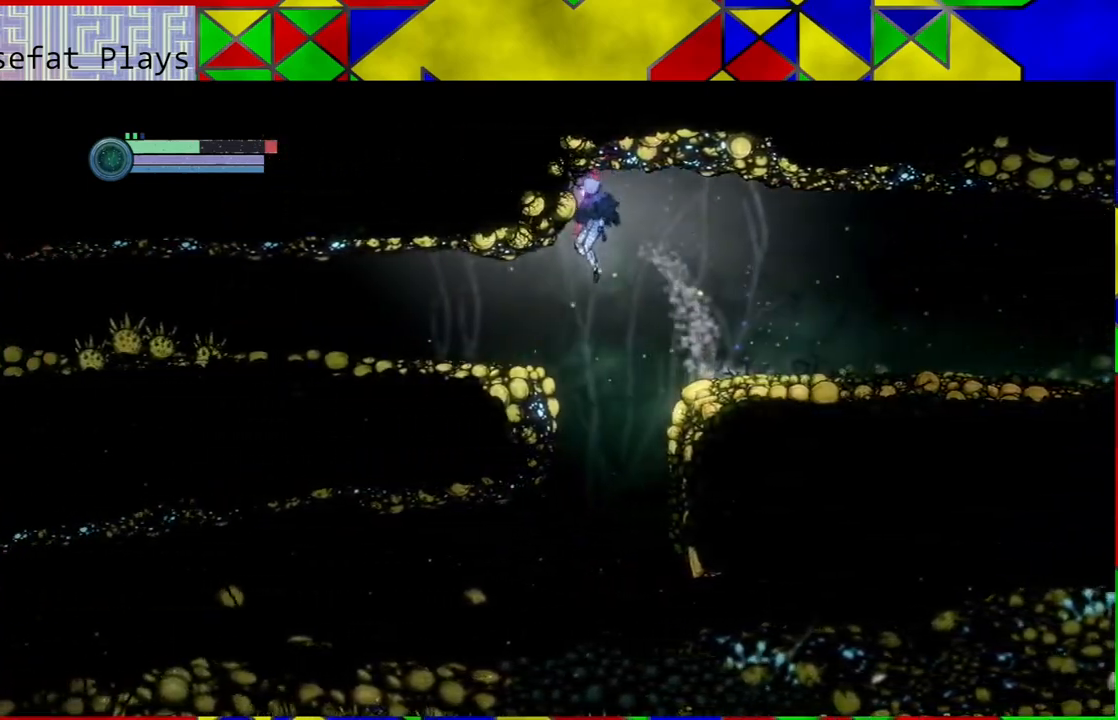
{"buttons": [], "left_stick": "left", "right_stick": "center", "events": []}
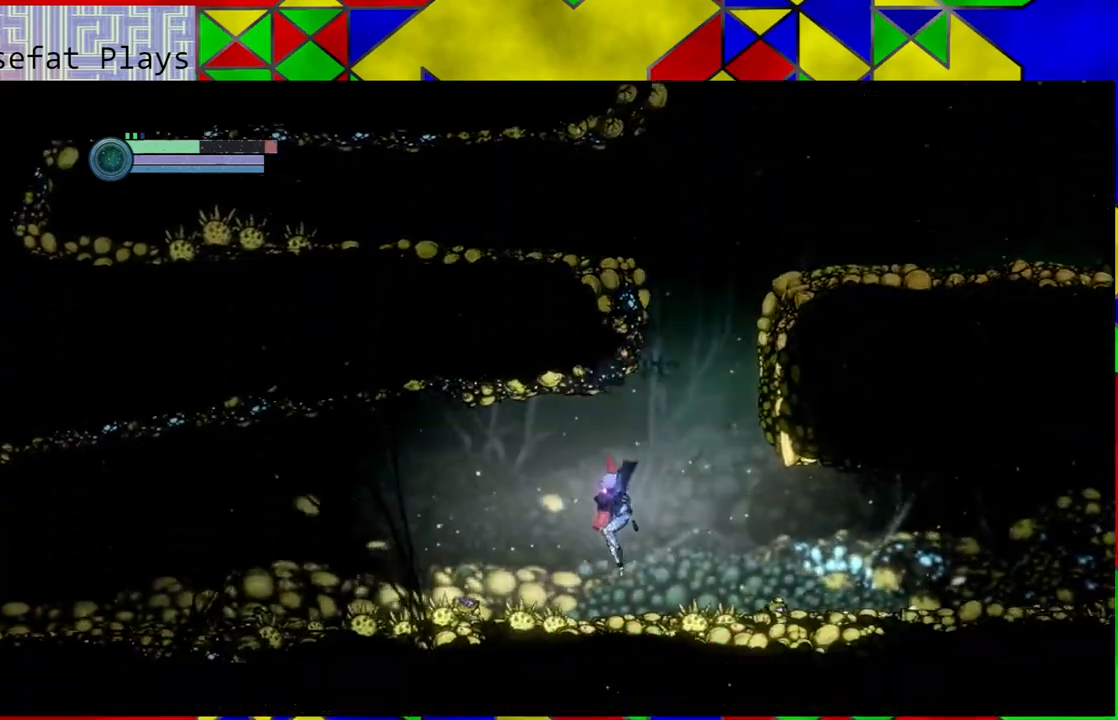
{"buttons": [], "left_stick": "left", "right_stick": "center", "events": [[300, "left_stick", "center"], [450, "left_stick", "left"]]}
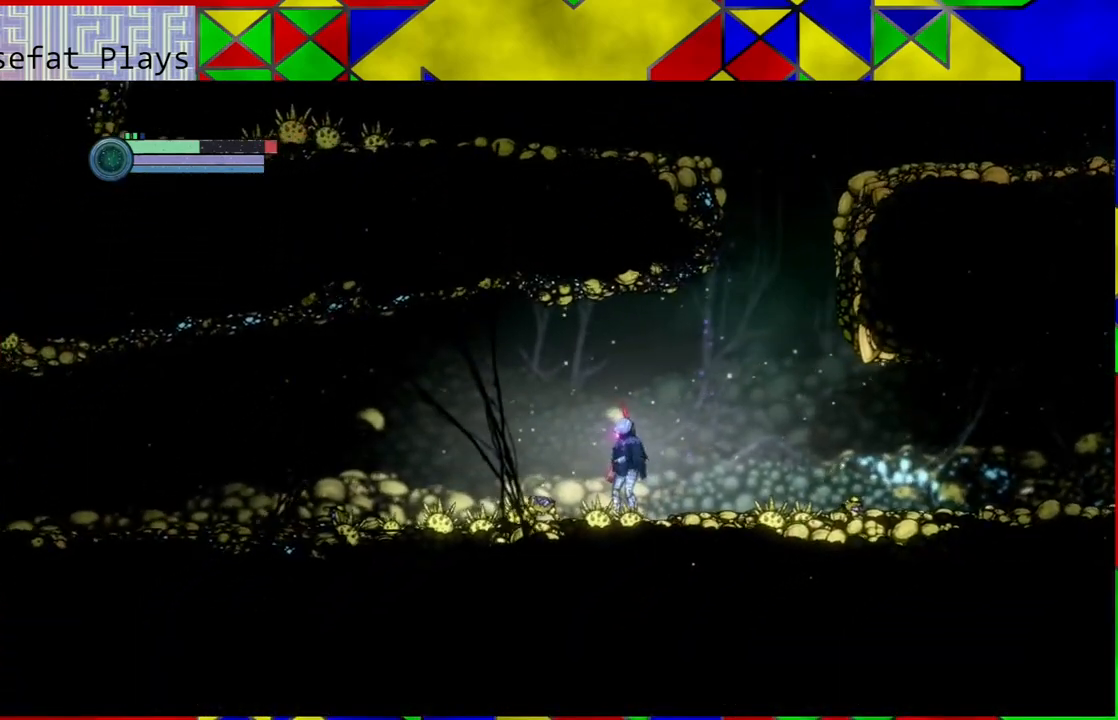
{"buttons": [], "left_stick": "left", "right_stick": "center", "events": []}
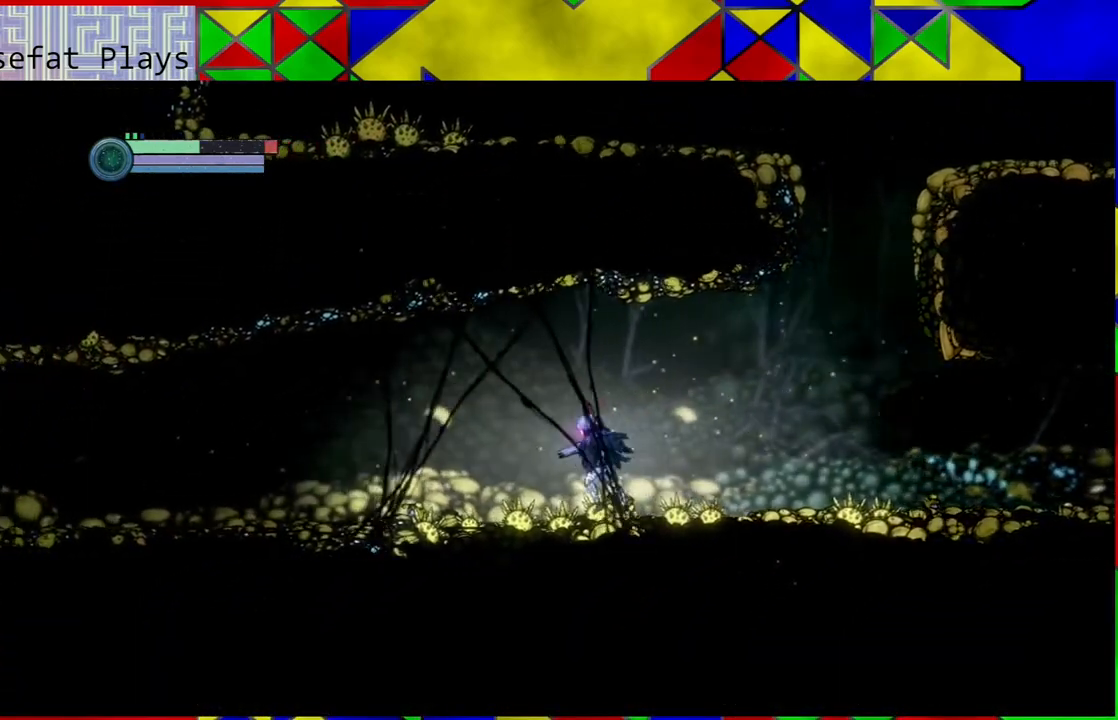
{"buttons": [], "left_stick": "left", "right_stick": "center", "events": []}
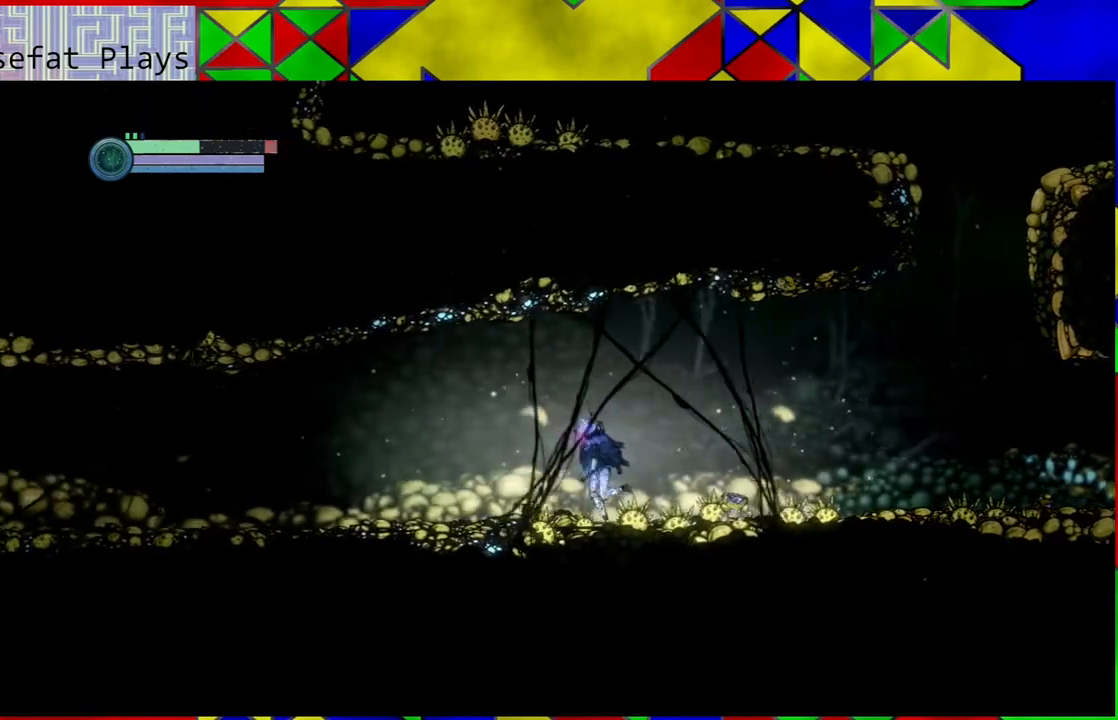
{"buttons": [], "left_stick": "left", "right_stick": "center", "events": []}